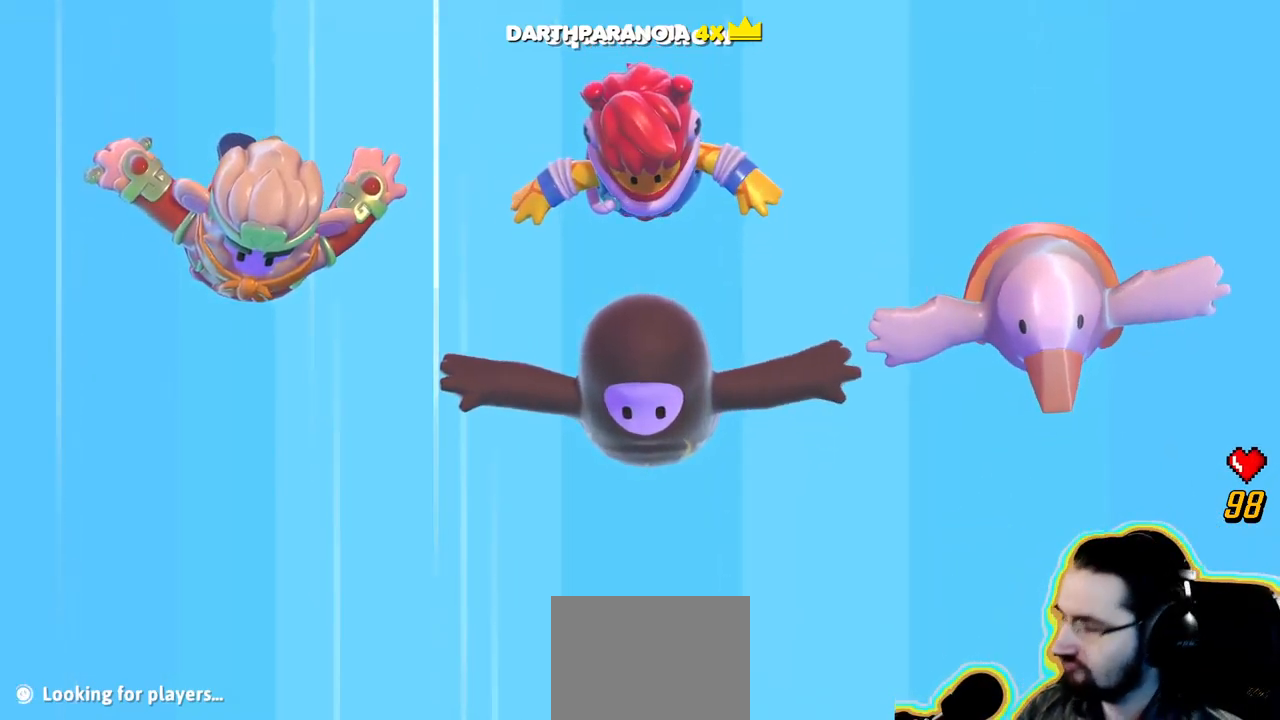
Gameplay with a controller (PlayStation layout); each line is a JSON object with the inputs held at the frame after it (dt_ms = milliseconds from this image to that frame). "events" lists button and stick changes between this image and that frame as [ms after this image, input, new state], when the widget could be followed in between. Not read: DPAD_DOWN DPAD_LEFT L3 R3 START.
{"dt_ms": 500, "buttons": [], "left_stick": "center", "right_stick": "center", "events": [[83, "right_stick", "up-left"], [150, "right_stick", "center"]]}
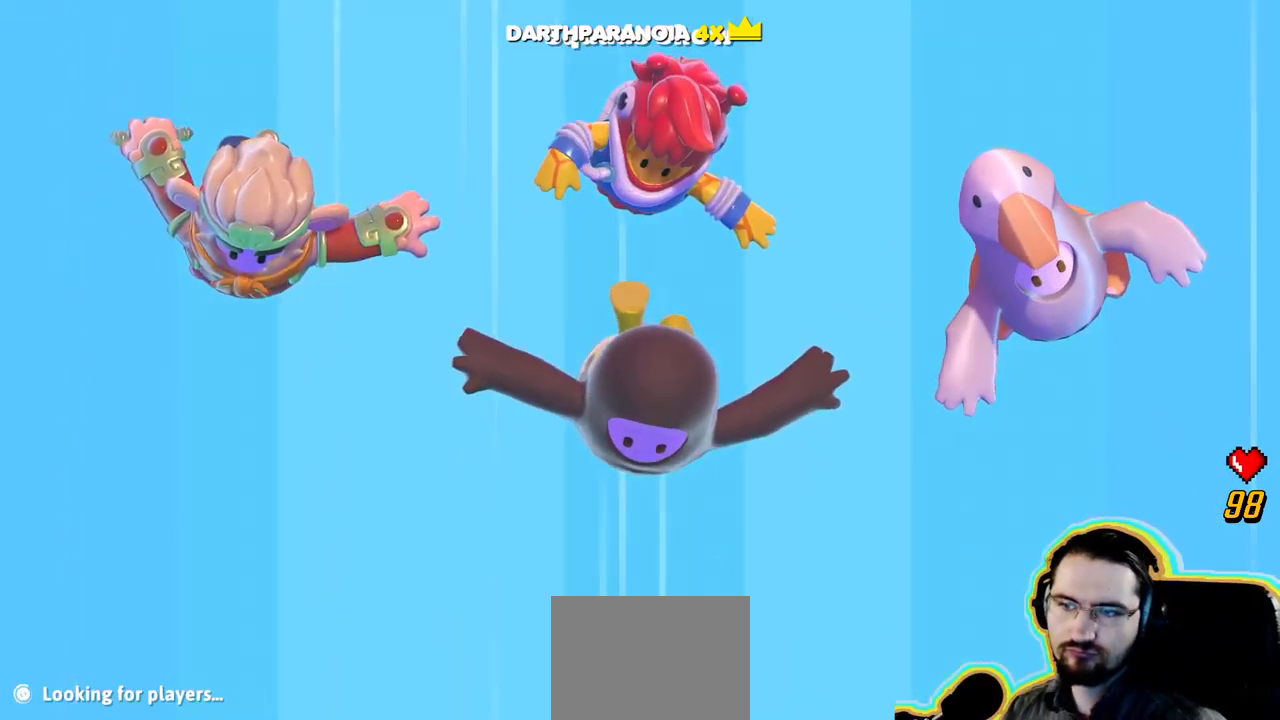
{"dt_ms": 500, "buttons": [], "left_stick": "center", "right_stick": "right", "events": [[433, "right_stick", "right"]]}
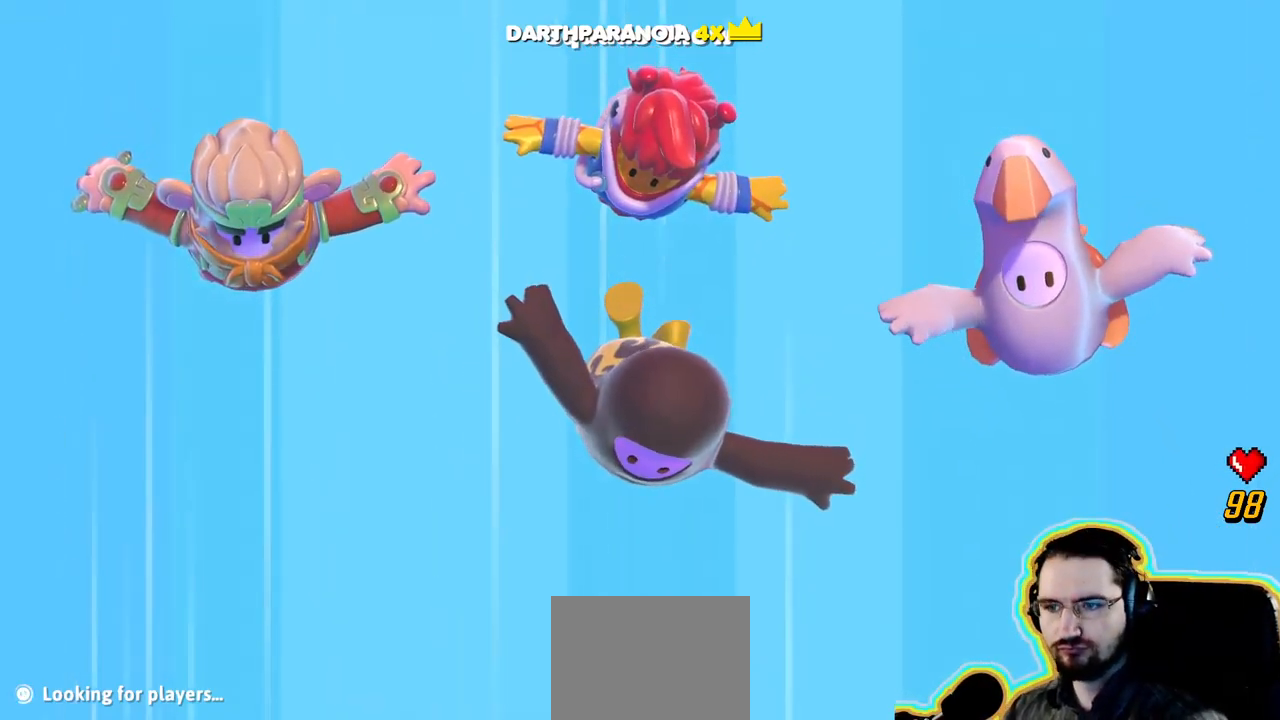
{"dt_ms": 500, "buttons": [], "left_stick": "center", "right_stick": "center", "events": [[216, "right_stick", "center"]]}
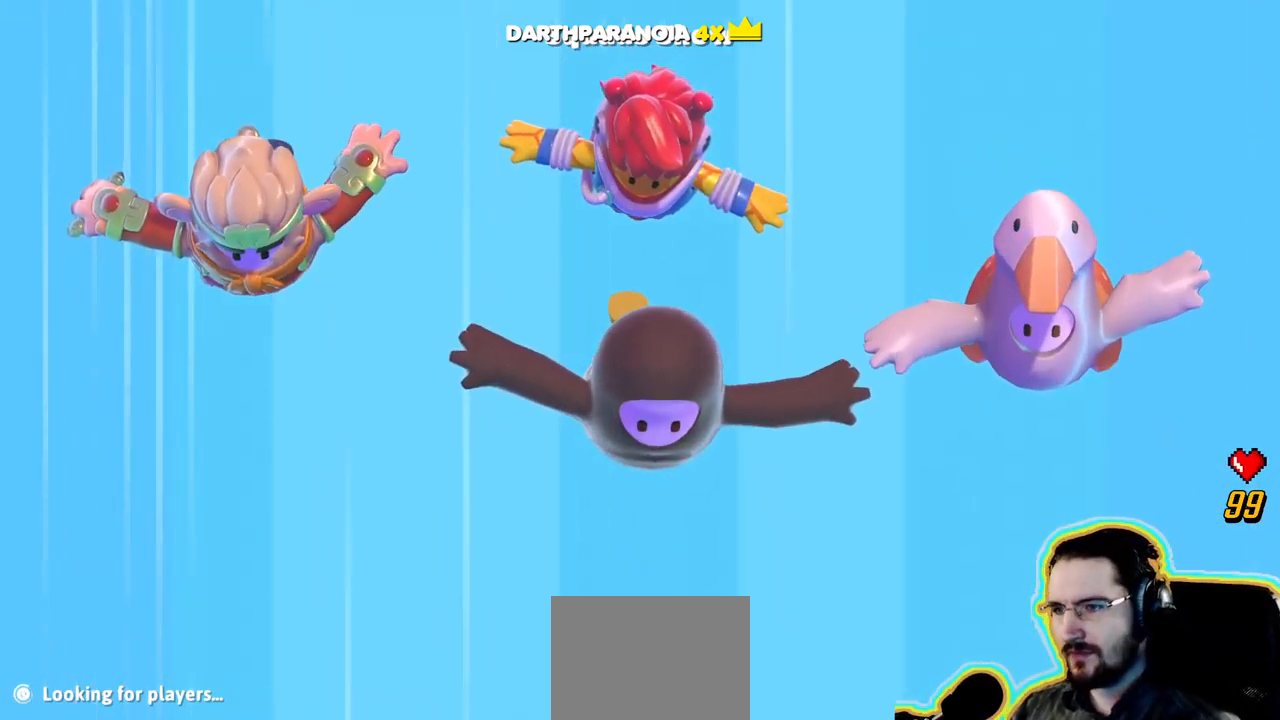
{"dt_ms": 500, "buttons": [], "left_stick": "down", "right_stick": "left", "events": [[16, "right_stick", "left"], [233, "left_stick", "left"], [450, "left_stick", "down"]]}
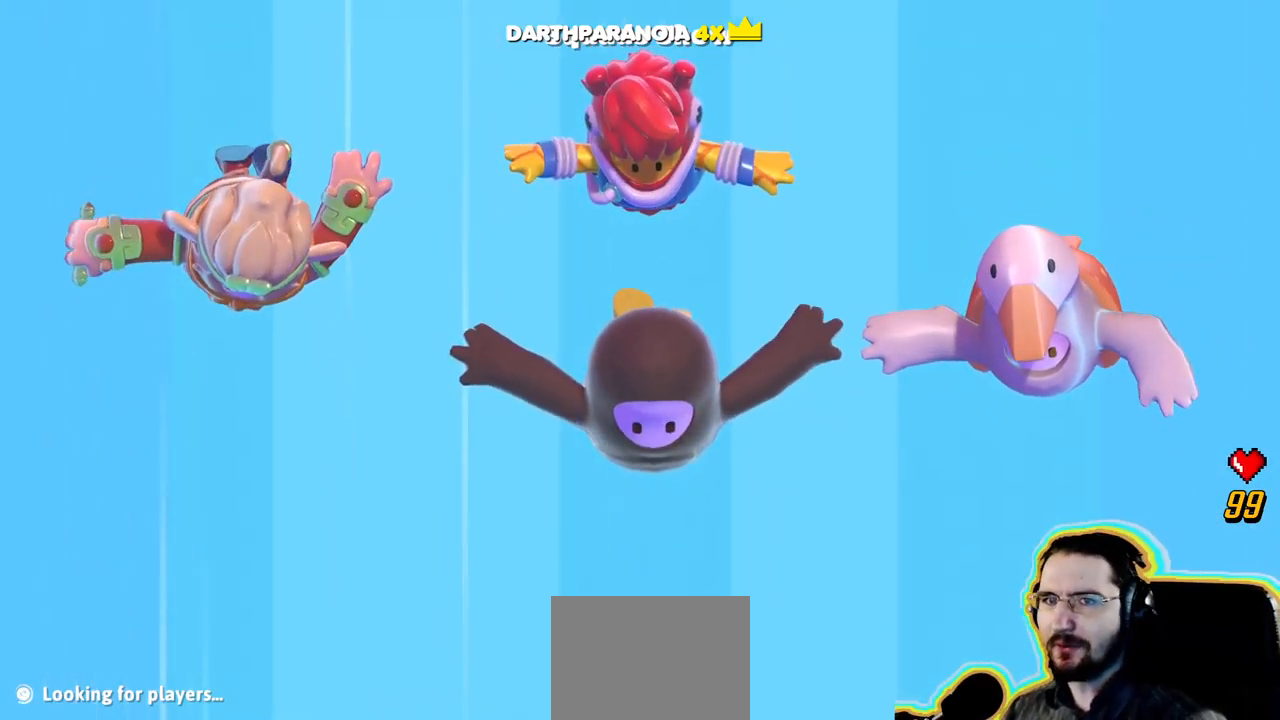
{"dt_ms": 500, "buttons": [], "left_stick": "down", "right_stick": "up-right", "events": [[66, "left_stick", "right"], [200, "left_stick", "up"], [300, "left_stick", "left"], [316, "right_stick", "up"], [366, "left_stick", "down-left"], [383, "right_stick", "up-right"], [466, "left_stick", "down"]]}
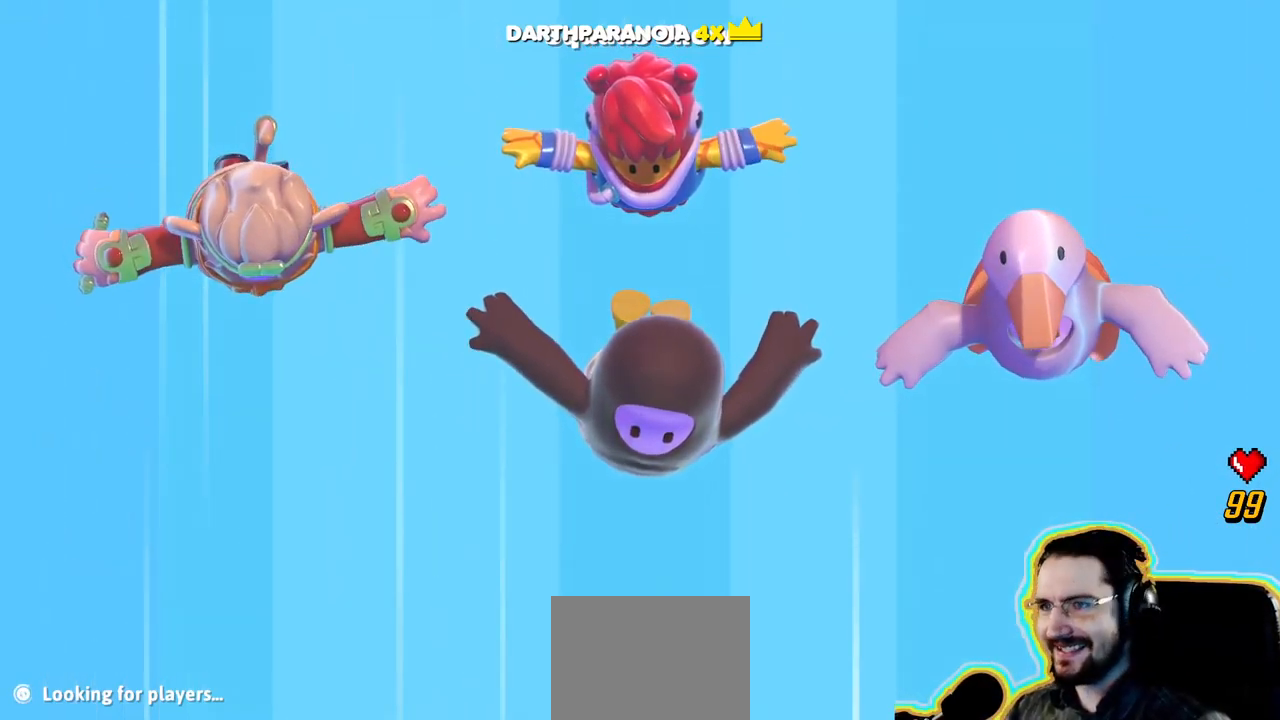
{"dt_ms": 500, "buttons": [], "left_stick": "center", "right_stick": "center", "events": [[16, "left_stick", "down-right"], [116, "left_stick", "up-right"], [183, "left_stick", "up"], [300, "left_stick", "center"], [300, "right_stick", "center"]]}
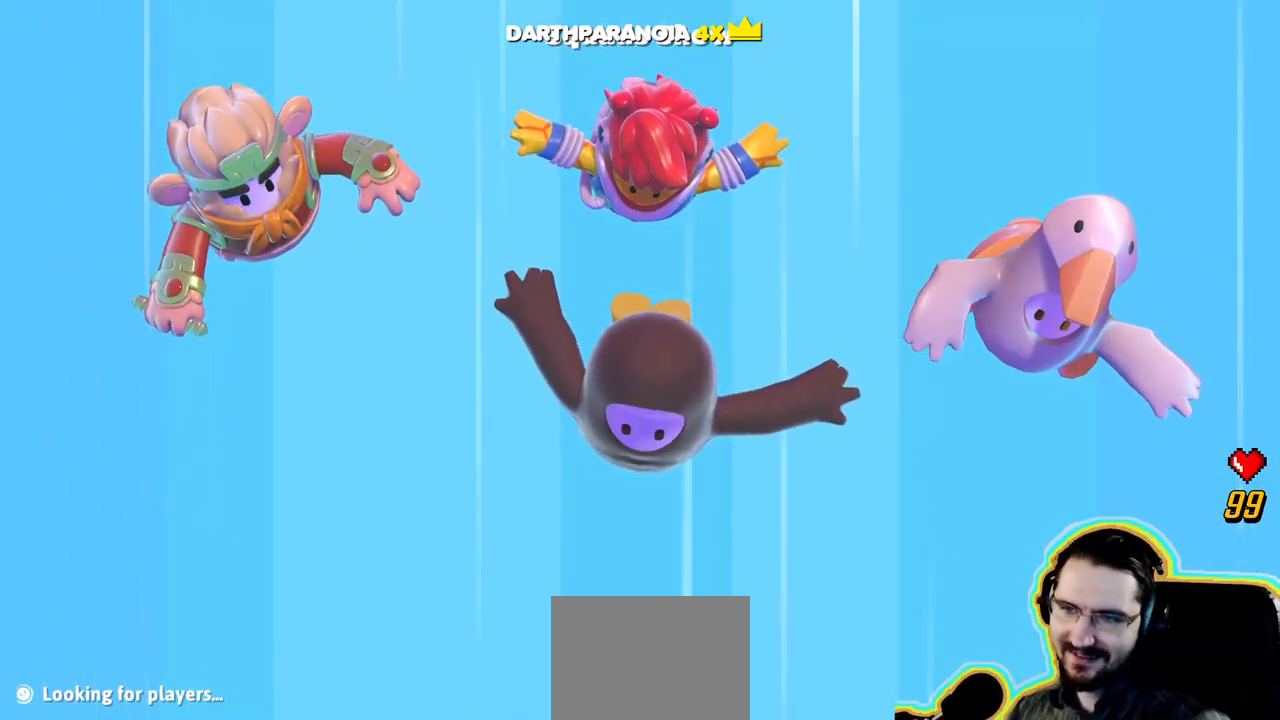
{"dt_ms": 500, "buttons": [], "left_stick": "center", "right_stick": "down-right", "events": [[183, "right_stick", "down"], [250, "right_stick", "down-right"]]}
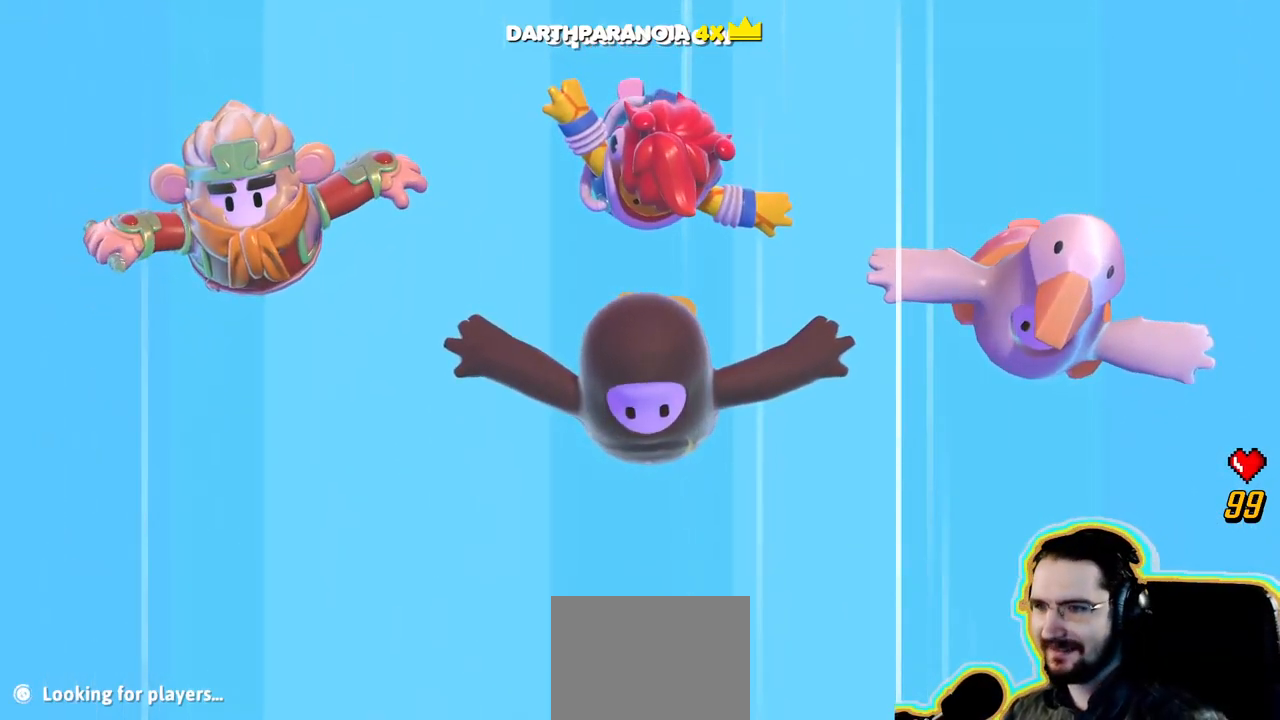
{"dt_ms": 1000, "buttons": [], "left_stick": "up-right", "right_stick": "up-right"}
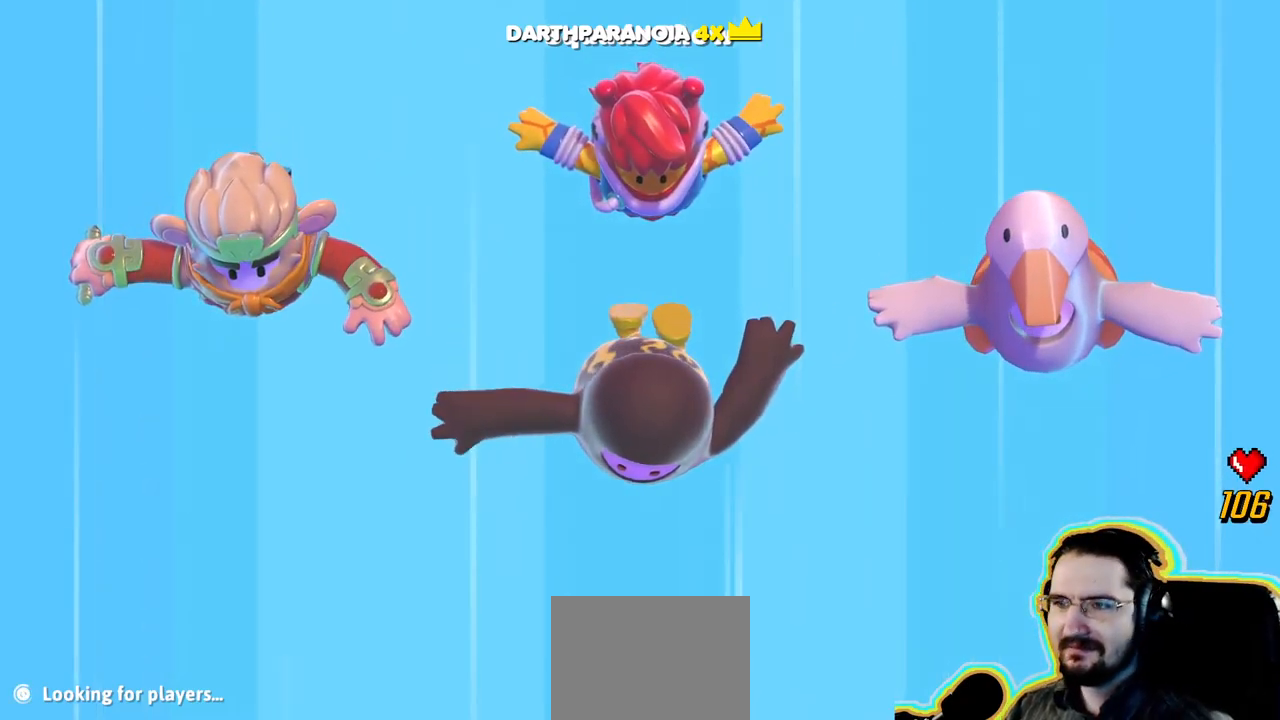
{"dt_ms": 500, "buttons": [], "left_stick": "center", "right_stick": "center", "events": [[67, "left_stick", "right"], [200, "right_stick", "up-left"], [250, "left_stick", "center"], [317, "right_stick", "center"]]}
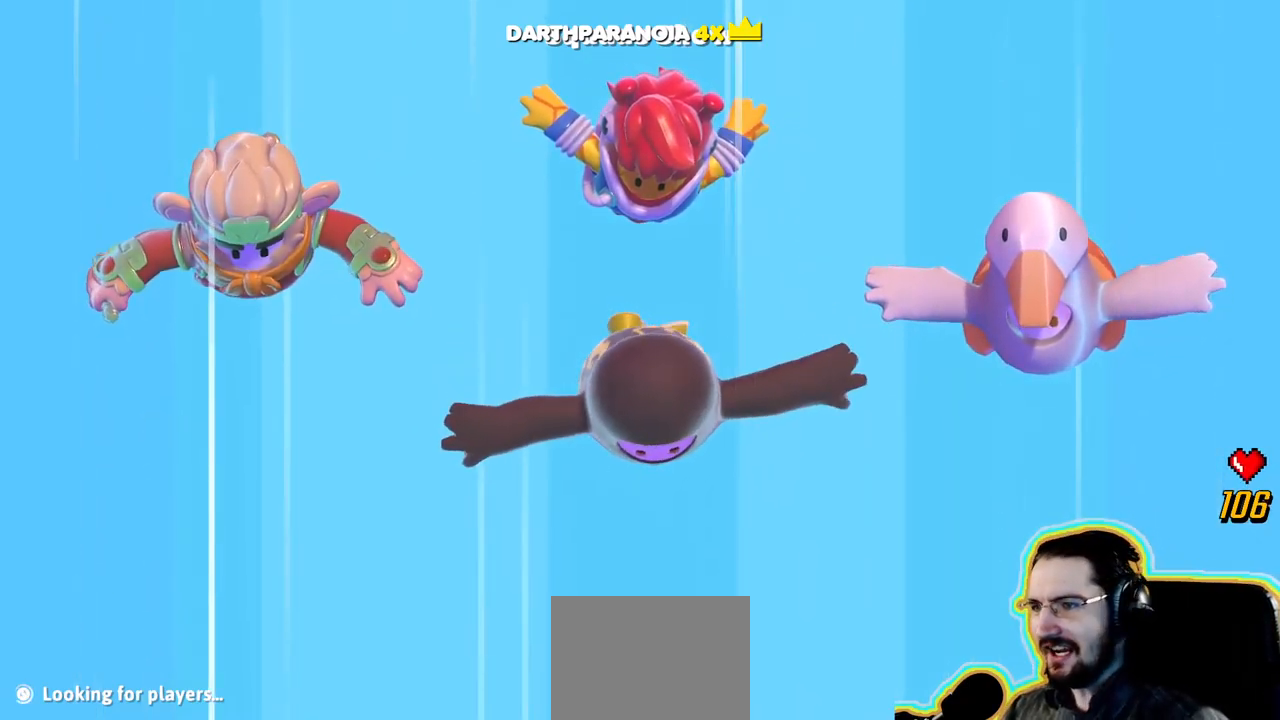
{"dt_ms": 500, "buttons": [], "left_stick": "center", "right_stick": "up", "events": [[83, "right_stick", "right"], [233, "right_stick", "up-right"], [350, "right_stick", "up"]]}
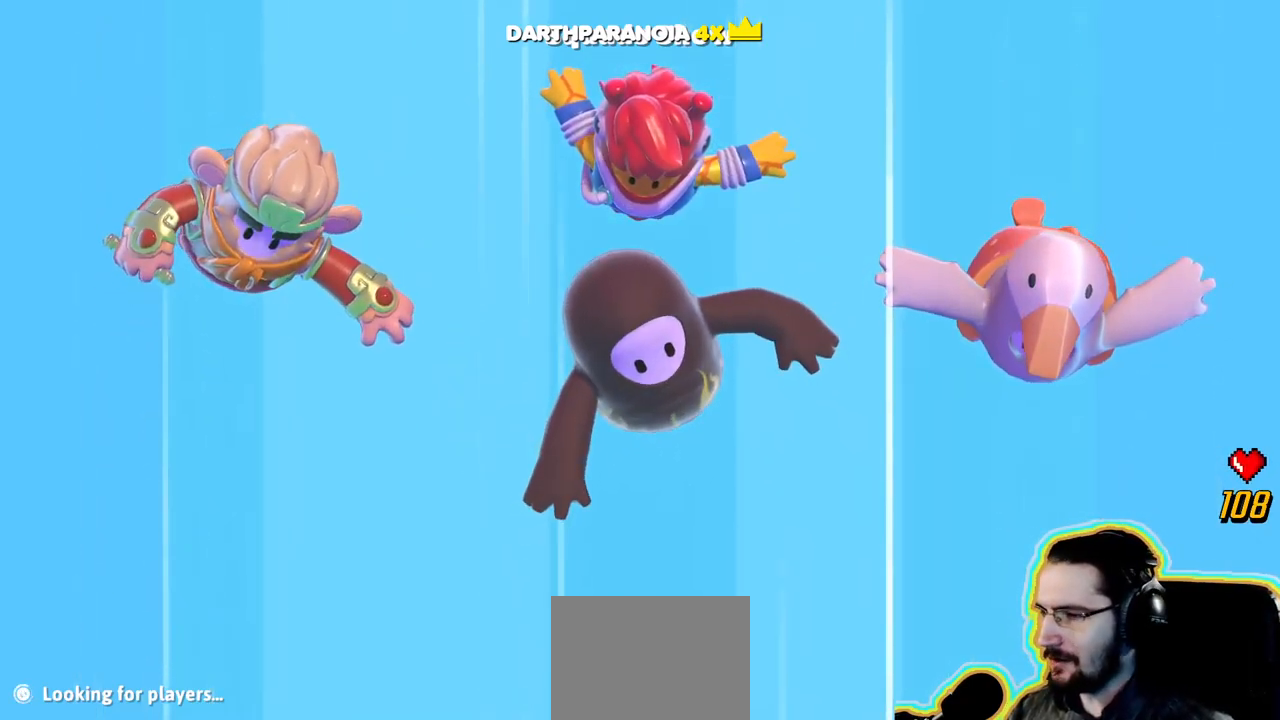
{"dt_ms": 500, "buttons": [], "left_stick": "center", "right_stick": "center", "events": [[83, "right_stick", "left"], [217, "right_stick", "center"]]}